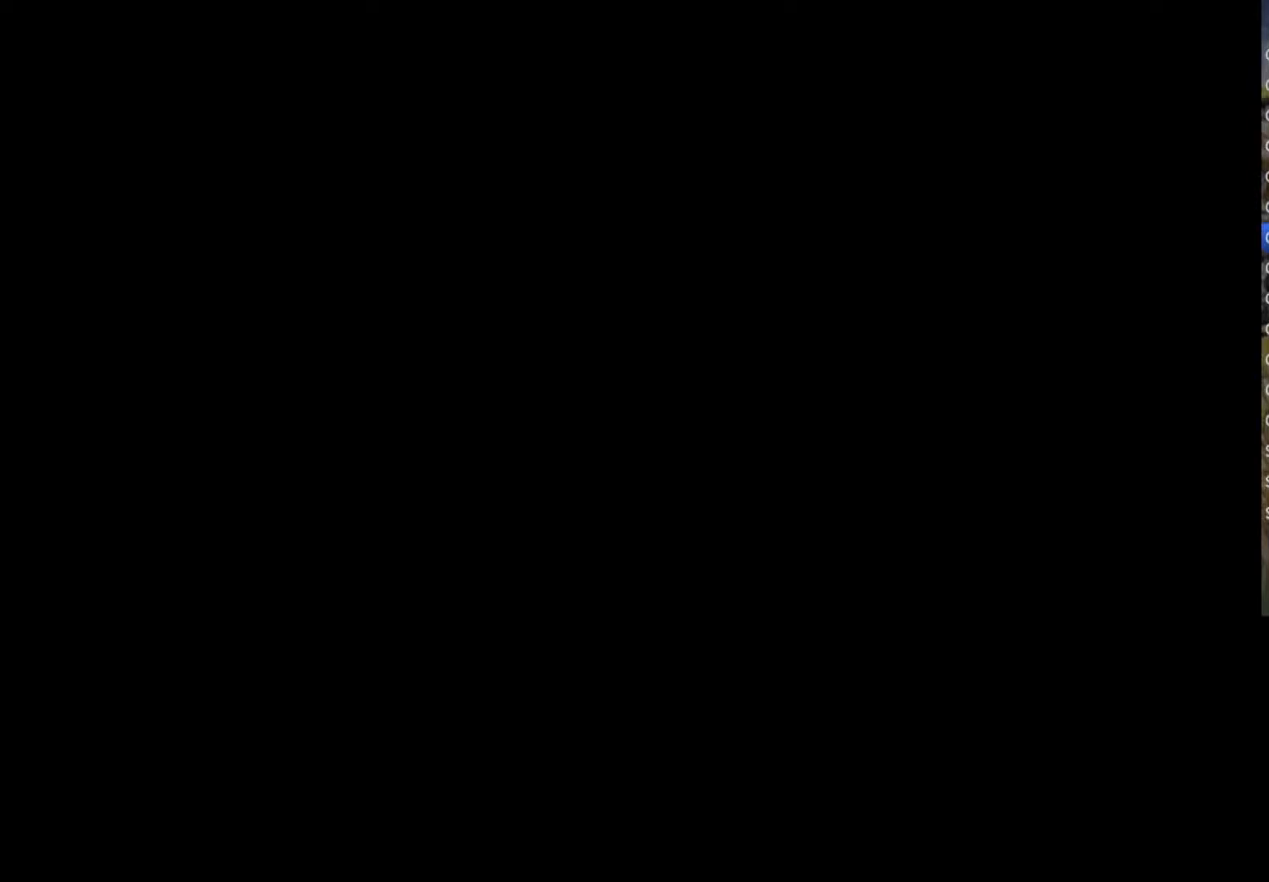
Gameplay with a controller (PlayStation layout); each line is a JSON object with the inputs held at the frame after it. "events" lists button and stick changes between this image and that frame as [ms after this image, input, new state], when the widget could be followed in between. Not read: TOUCHPAD.
{"buttons": ["SQUARE", "TRIANGLE"], "left_stick": "center", "right_stick": "center"}
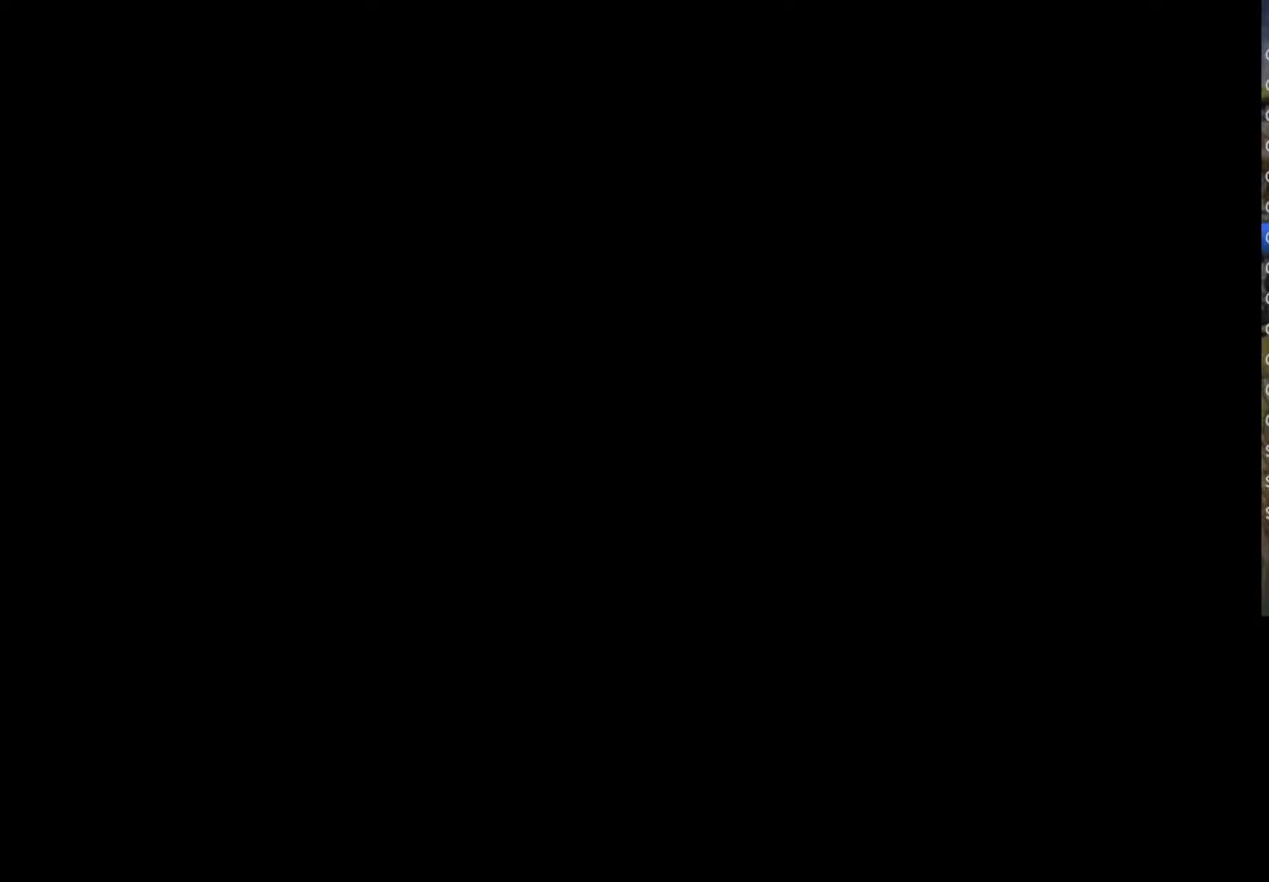
{"buttons": ["CROSS", "SQUARE"], "left_stick": "center", "right_stick": "center", "events": [[50, "SQUARE", "up"], [50, "TRIANGLE", "up"], [117, "CROSS", "down"], [117, "SQUARE", "down"], [117, "TRIANGLE", "down"], [133, "CROSS", "up"], [233, "TRIANGLE", "up"], [250, "SQUARE", "up"], [283, "CROSS", "down"], [333, "SQUARE", "down"]]}
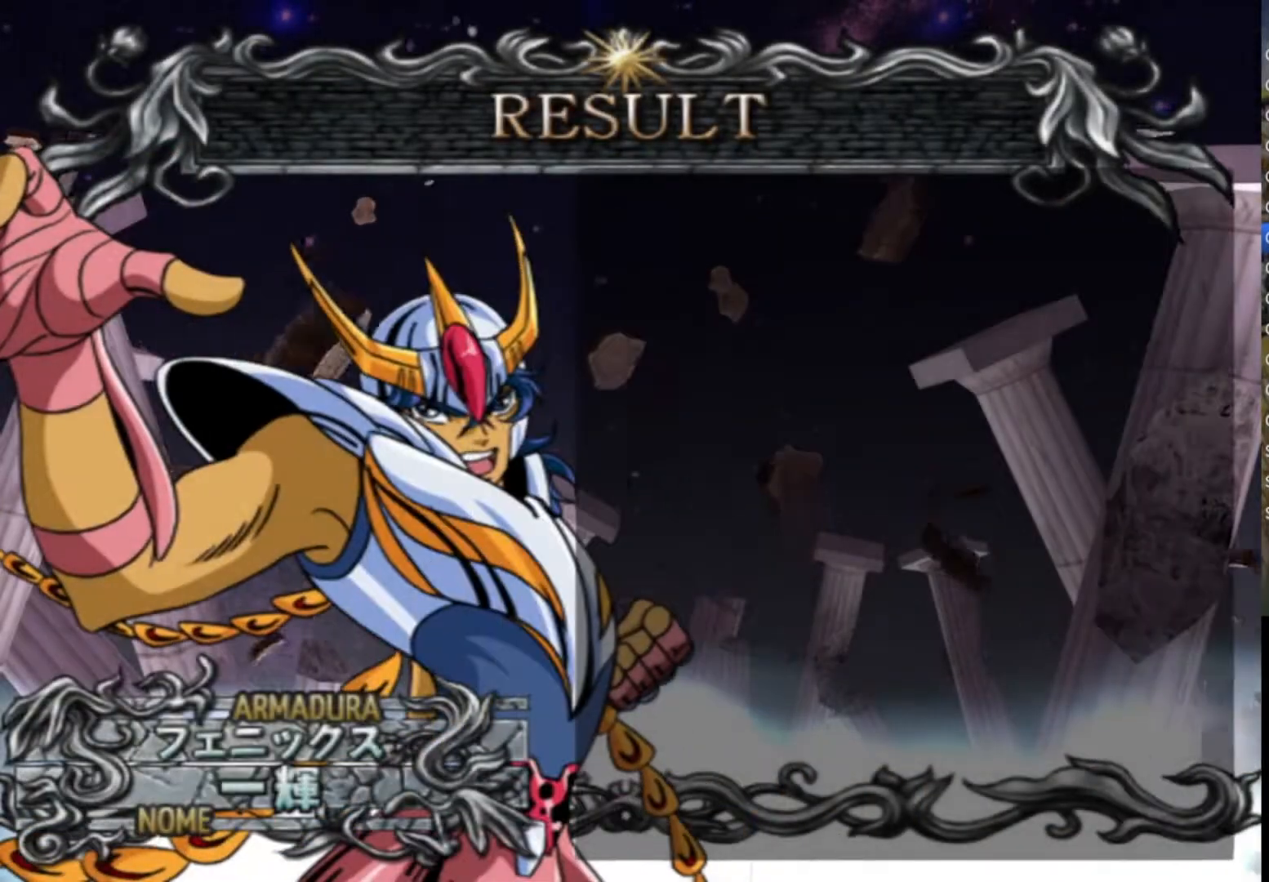
{"buttons": ["SQUARE", "TRIANGLE"], "left_stick": "center", "right_stick": "center", "events": [[167, "CROSS", "up"], [167, "SQUARE", "up"], [217, "TRIANGLE", "down"], [250, "CIRCLE", "down"], [333, "SQUARE", "down"], [350, "CIRCLE", "up"], [367, "TRIANGLE", "up"], [383, "SQUARE", "up"], [400, "SQUARE", "down"], [417, "SQUARE", "up"], [433, "CROSS", "down"], [450, "SQUARE", "down"], [467, "CIRCLE", "down"], [467, "CROSS", "up"], [467, "TRIANGLE", "down"], [500, "CIRCLE", "up"]]}
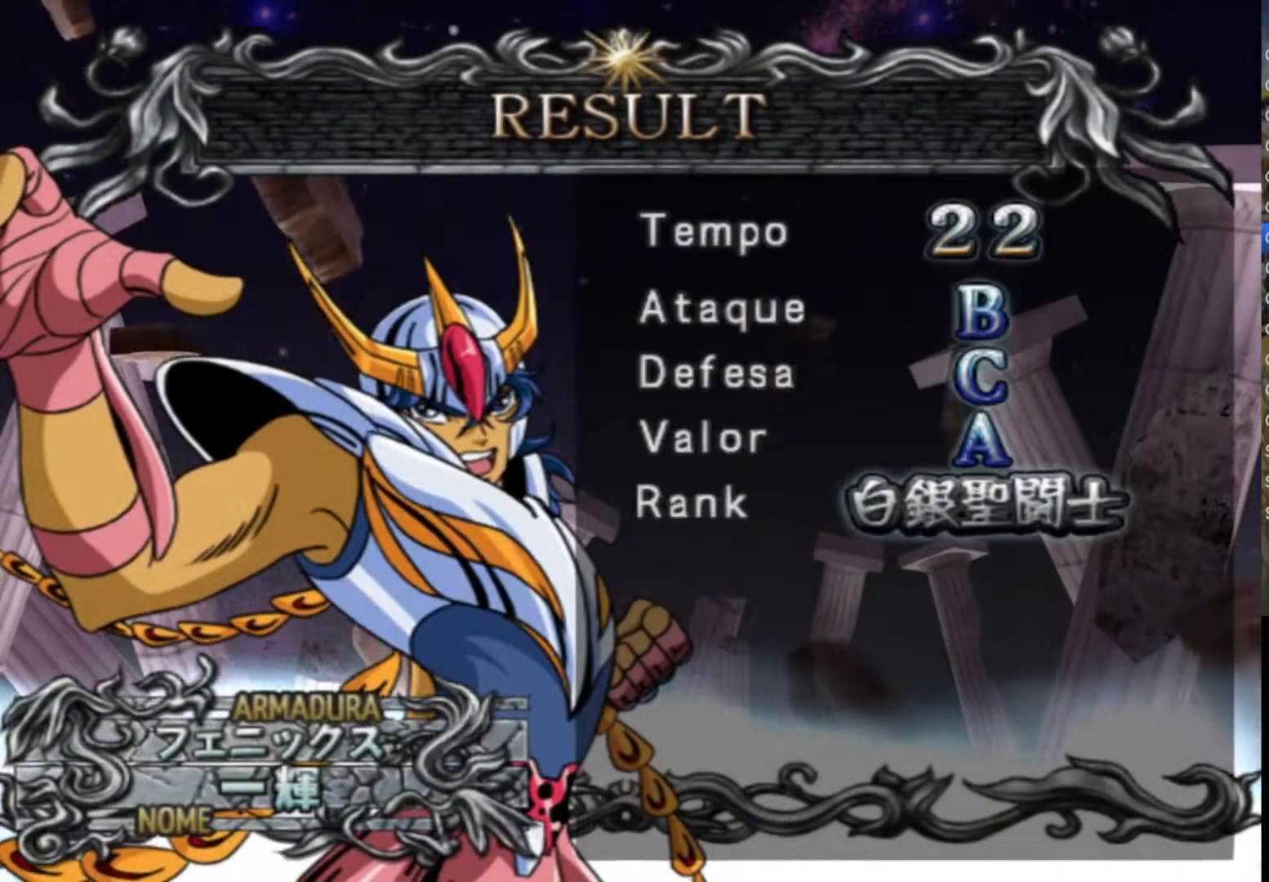
{"buttons": ["CROSS", "SQUARE"], "left_stick": "center", "right_stick": "center", "events": [[100, "TRIANGLE", "up"], [117, "SQUARE", "up"], [167, "CIRCLE", "down"], [183, "TRIANGLE", "down"], [200, "SQUARE", "down"], [217, "CROSS", "down"], [283, "CROSS", "up"], [300, "CIRCLE", "up"], [300, "TRIANGLE", "up"], [317, "SQUARE", "up"], [400, "CROSS", "down"], [400, "SQUARE", "down"], [417, "TRIANGLE", "down"], [500, "TRIANGLE", "up"]]}
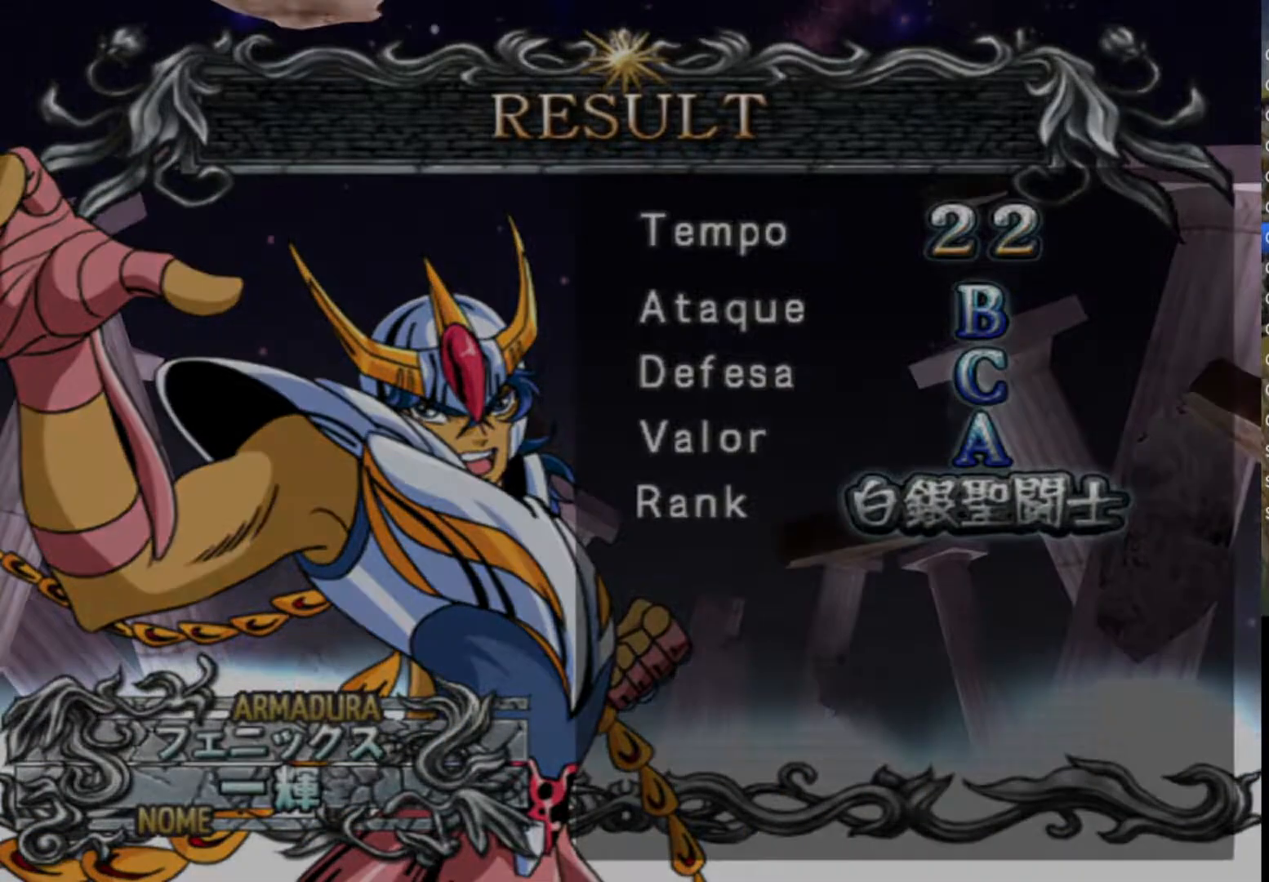
{"buttons": [], "left_stick": "center", "right_stick": "center", "events": [[17, "CROSS", "up"], [67, "SQUARE", "up"], [150, "CIRCLE", "down"], [150, "SQUARE", "down"], [150, "TRIANGLE", "down"], [217, "SQUARE", "up"], [267, "CIRCLE", "up"], [267, "TRIANGLE", "up"], [383, "SQUARE", "down"], [500, "SQUARE", "up"]]}
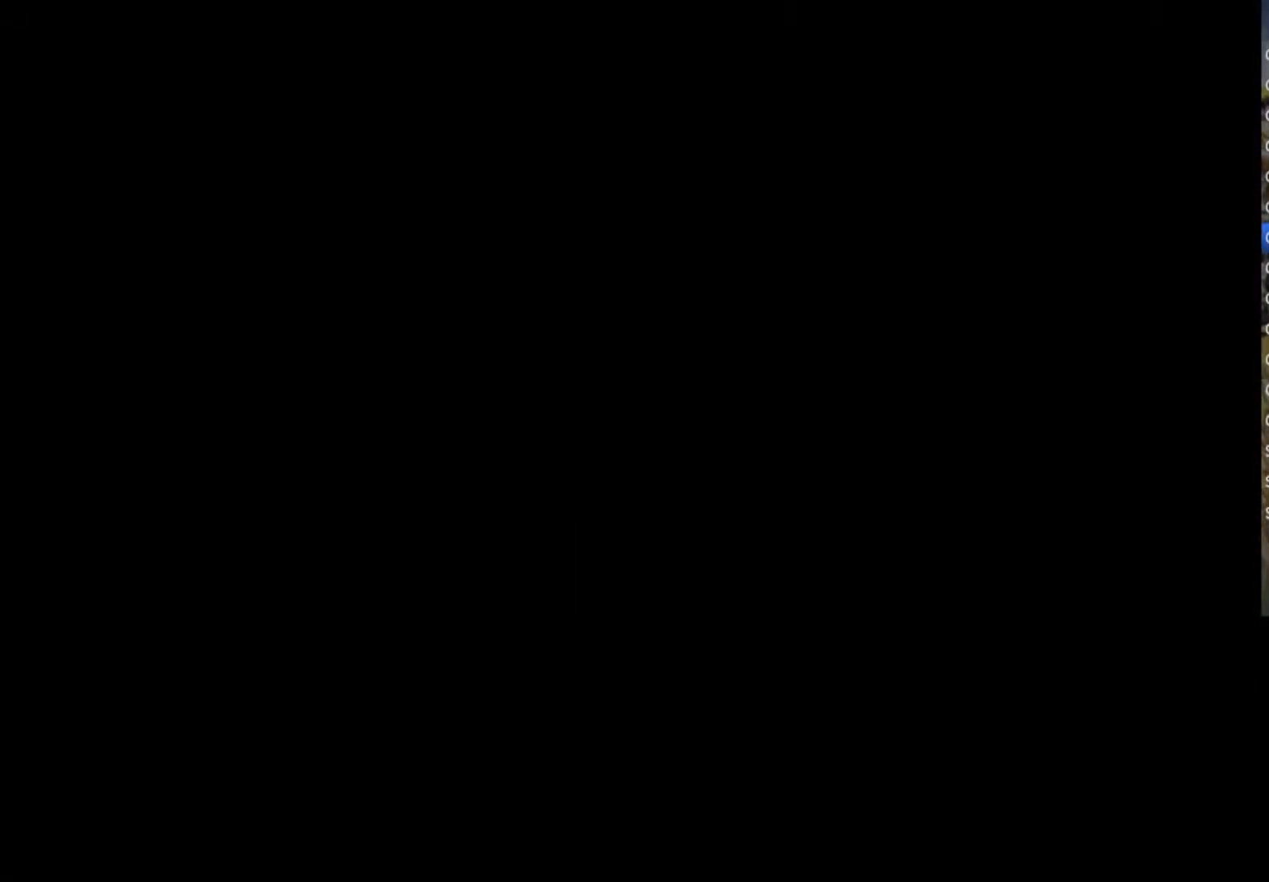
{"buttons": ["SQUARE"], "left_stick": "center", "right_stick": "center", "events": [[100, "CIRCLE", "down"], [100, "CROSS", "down"], [100, "SQUARE", "down"], [100, "TRIANGLE", "down"], [200, "CIRCLE", "up"], [217, "CROSS", "up"], [217, "TRIANGLE", "up"], [267, "SQUARE", "up"], [317, "SQUARE", "down"], [350, "CROSS", "down"], [350, "TRIANGLE", "down"], [367, "CIRCLE", "down"], [433, "CIRCLE", "up"], [483, "TRIANGLE", "up"], [500, "CROSS", "up"]]}
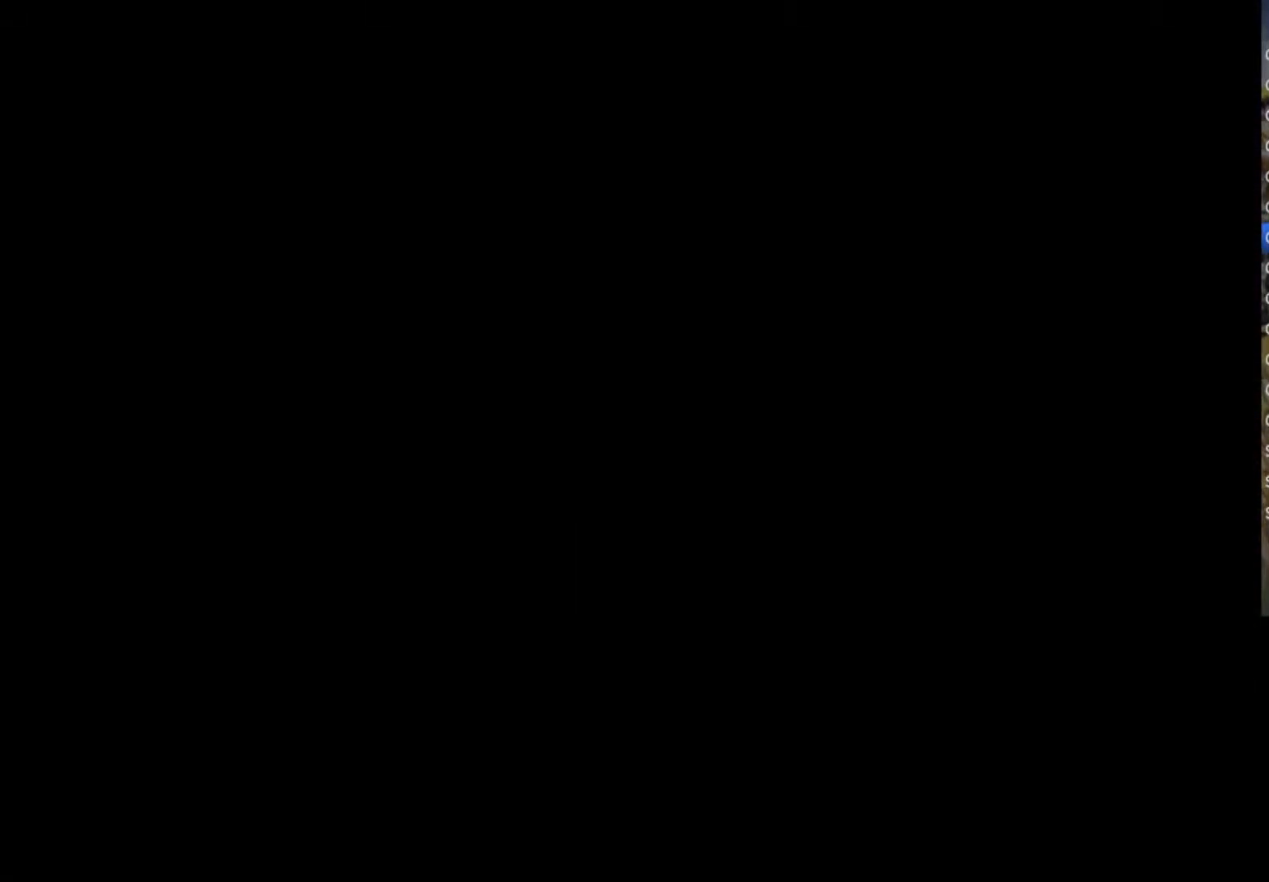
{"buttons": ["CROSS", "SQUARE"], "left_stick": "center", "right_stick": "center", "events": [[83, "CROSS", "down"], [300, "CROSS", "up"], [300, "SQUARE", "up"], [383, "CROSS", "down"], [383, "SQUARE", "down"]]}
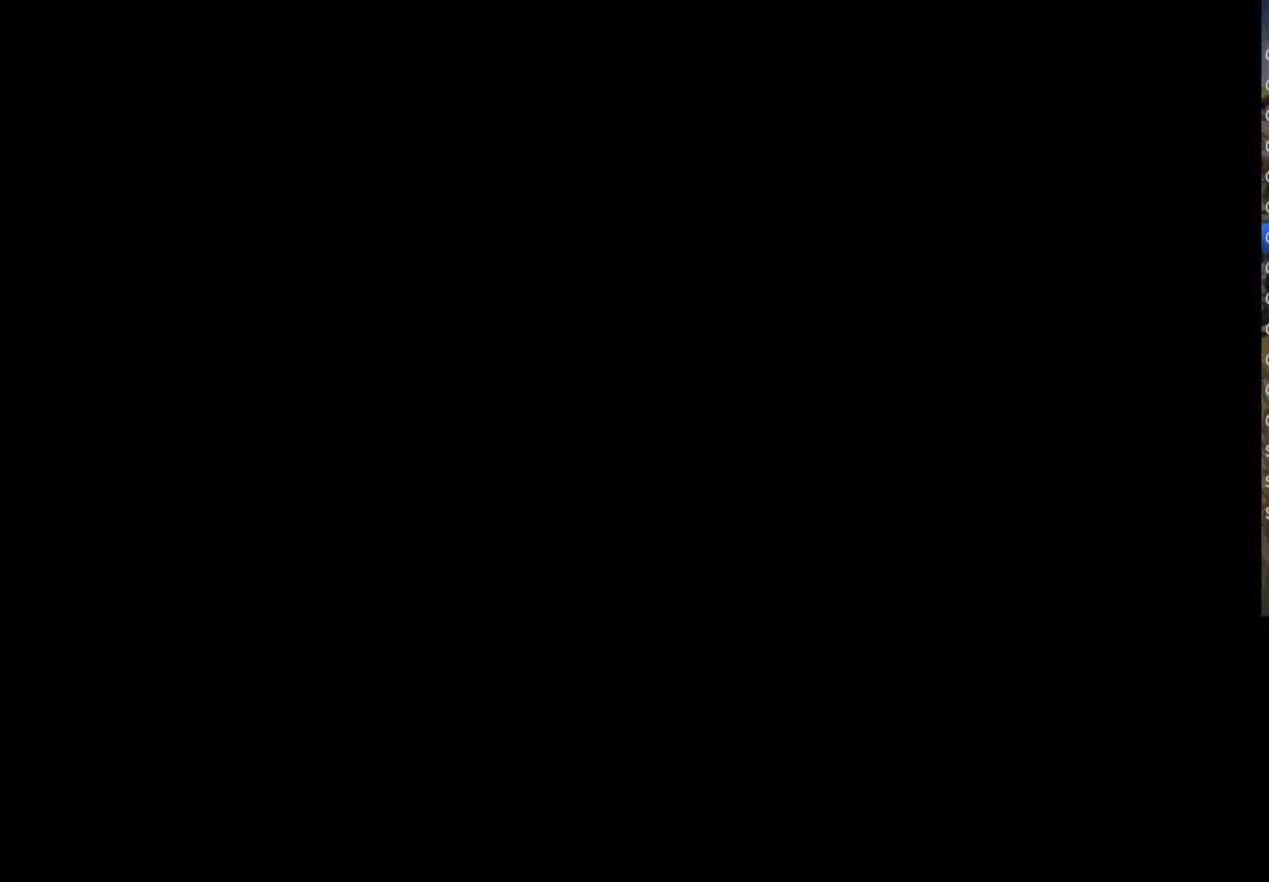
{"buttons": [], "left_stick": "center", "right_stick": "center", "events": [[33, "CROSS", "up"], [50, "SQUARE", "up"], [167, "SQUARE", "down"], [183, "CROSS", "down"], [250, "CROSS", "up"], [317, "SQUARE", "up"], [417, "SQUARE", "down"], [483, "SQUARE", "up"]]}
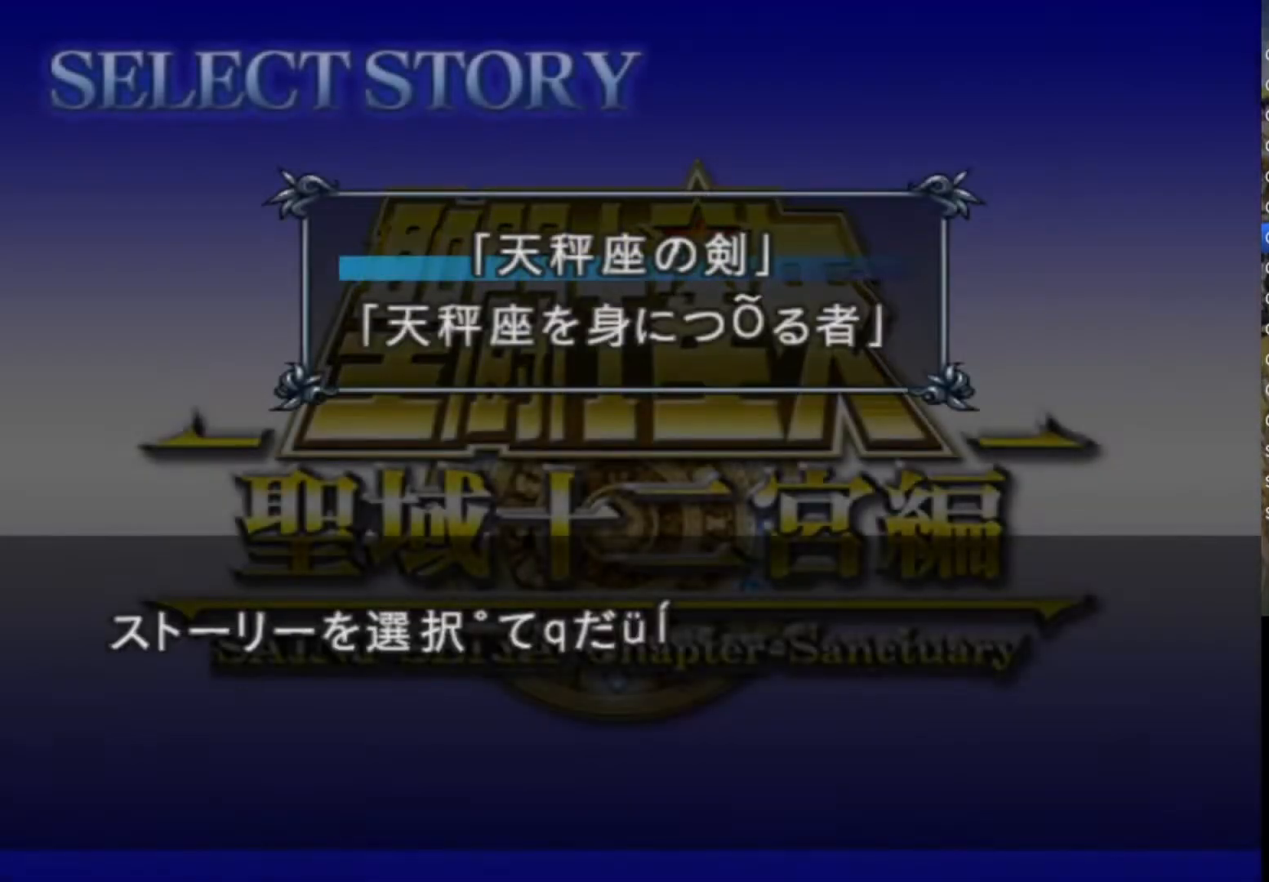
{"buttons": ["CIRCLE"], "left_stick": "center", "right_stick": "center", "events": [[217, "CIRCLE", "down"], [317, "CIRCLE", "up"], [383, "CIRCLE", "down"], [467, "CIRCLE", "up"], [500, "CIRCLE", "down"]]}
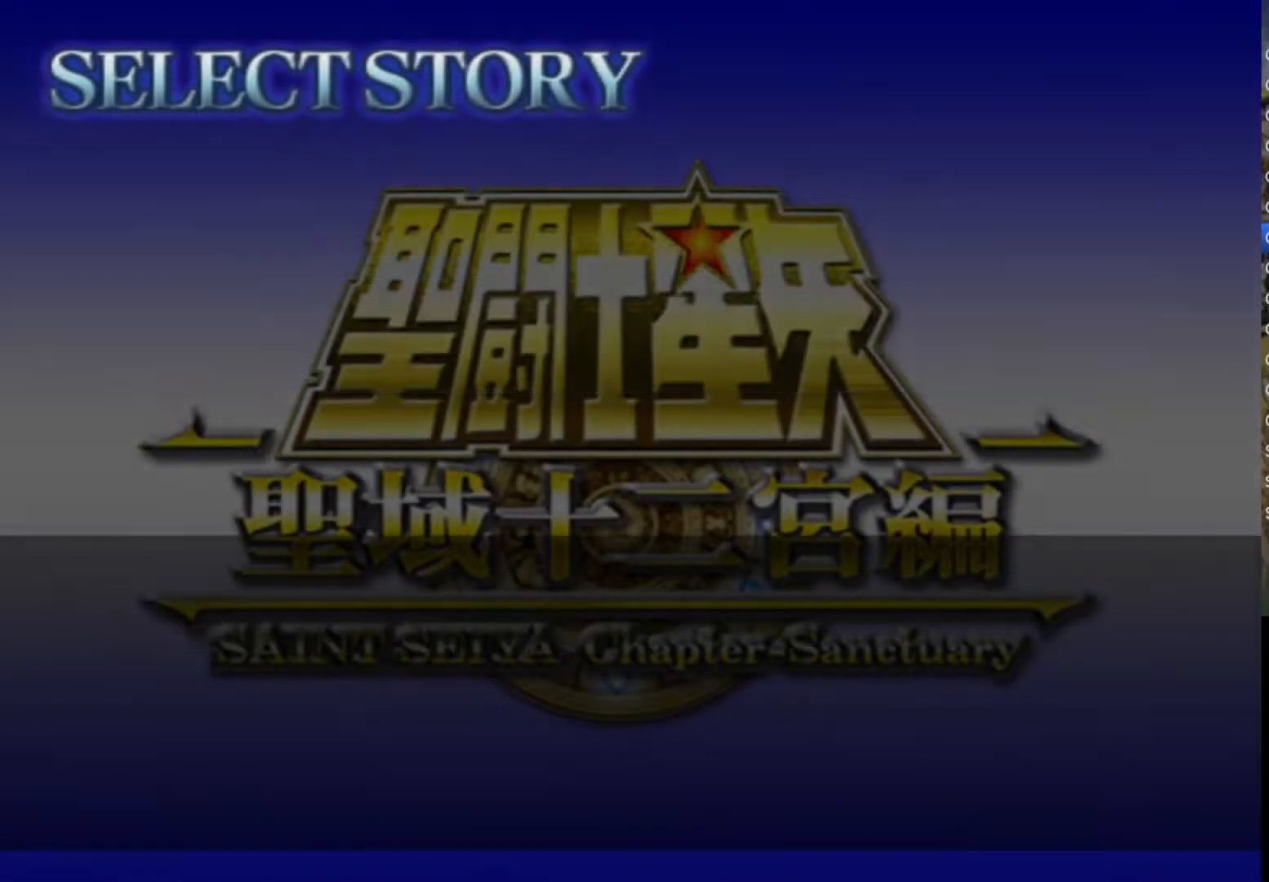
{"buttons": [], "left_stick": "center", "right_stick": "center", "events": [[300, "CIRCLE", "up"]]}
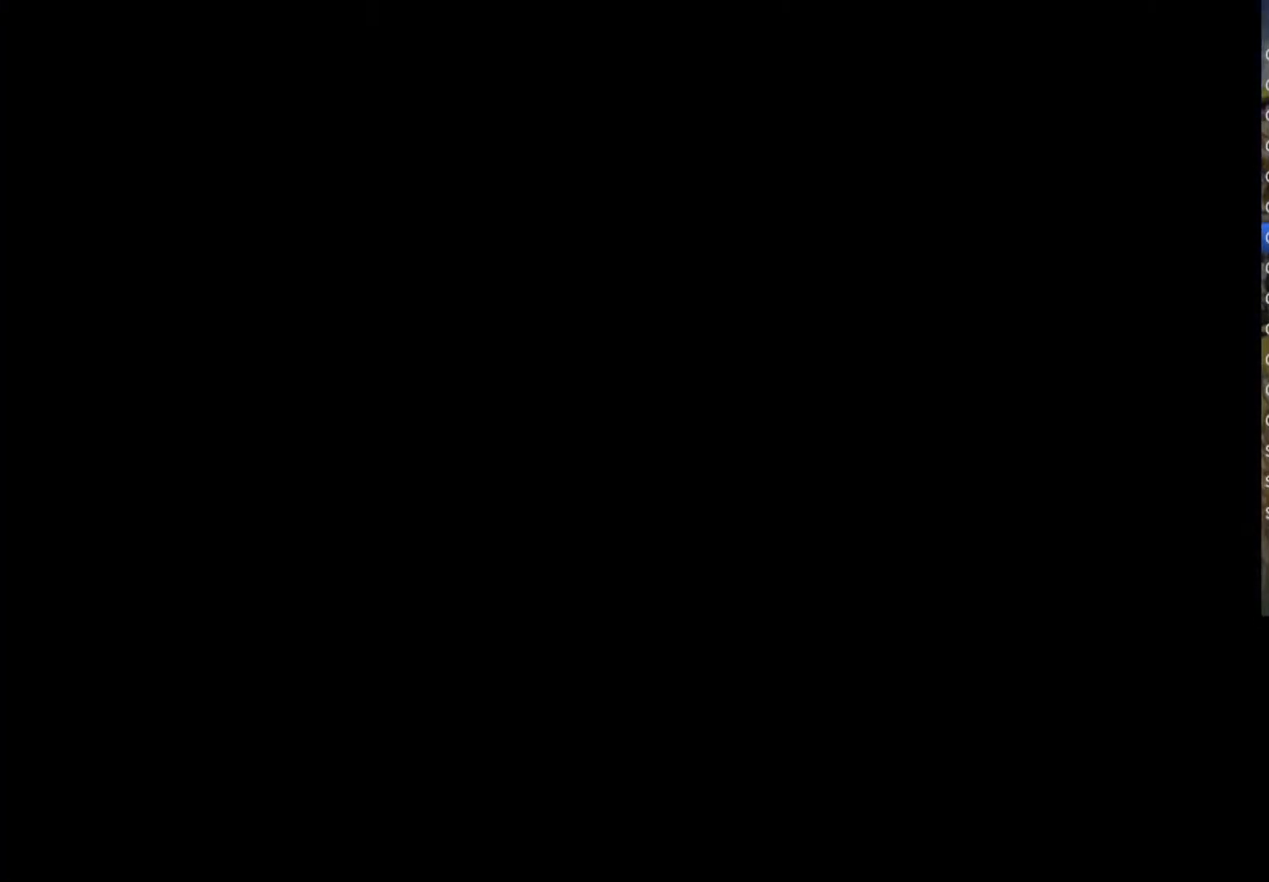
{"buttons": ["CIRCLE"], "left_stick": "center", "right_stick": "center", "events": [[67, "CIRCLE", "down"], [200, "CIRCLE", "up"], [283, "CIRCLE", "down"], [383, "CIRCLE", "up"], [450, "CIRCLE", "down"]]}
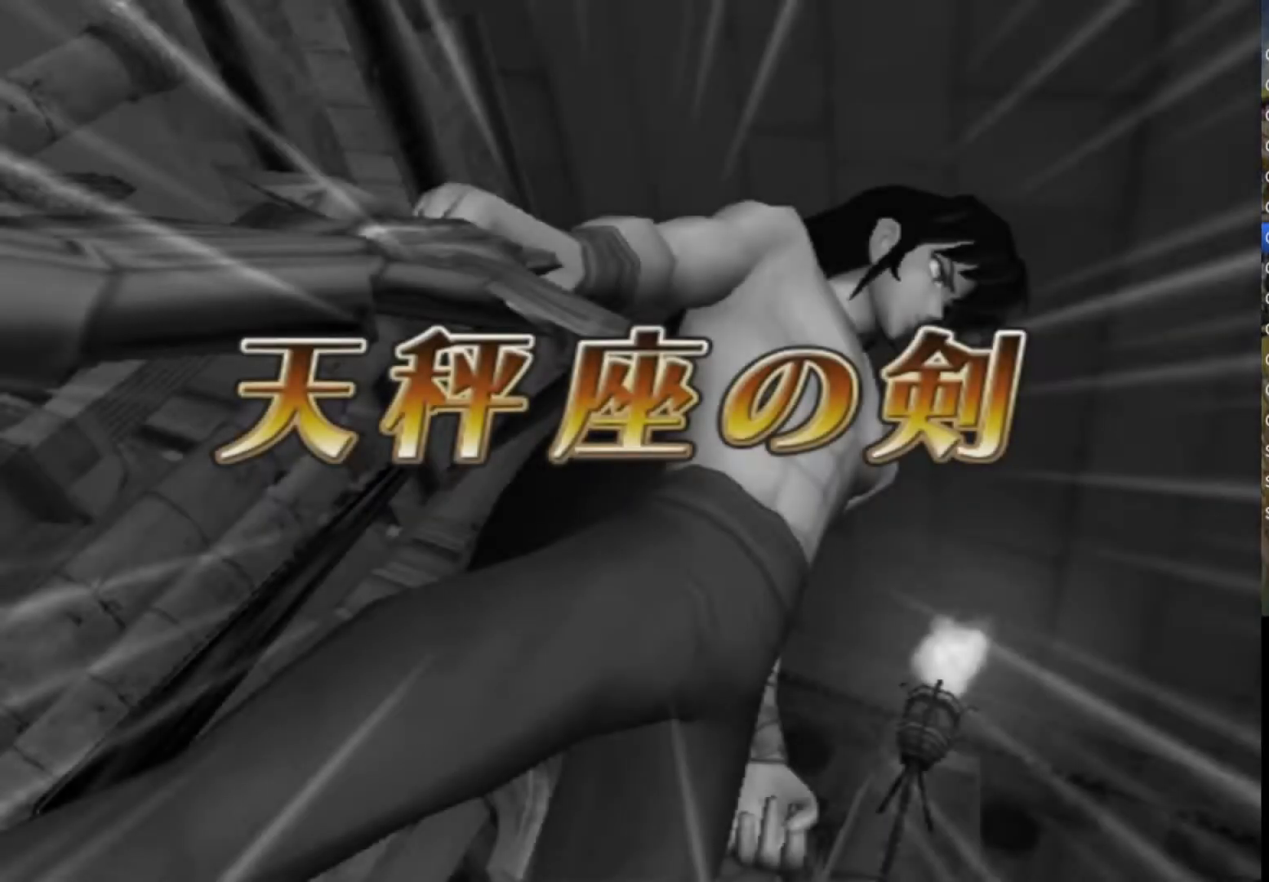
{"buttons": ["CIRCLE"], "left_stick": "center", "right_stick": "center", "events": [[67, "CIRCLE", "up"], [133, "CIRCLE", "down"], [217, "CIRCLE", "up"], [300, "CIRCLE", "down"], [417, "CIRCLE", "up"], [483, "CIRCLE", "down"]]}
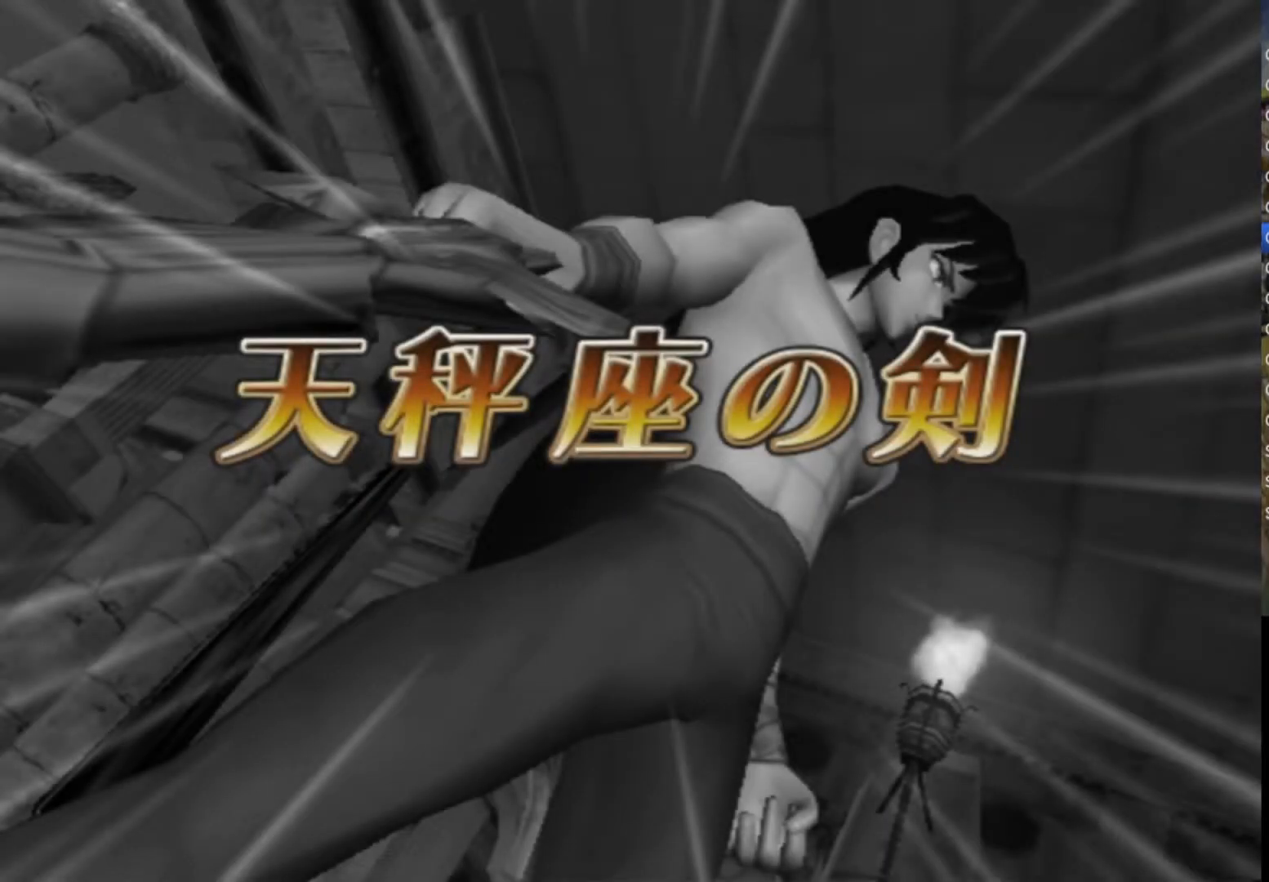
{"buttons": [], "left_stick": "center", "right_stick": "center", "events": [[83, "CIRCLE", "up"], [217, "CIRCLE", "down"], [283, "CIRCLE", "up"], [383, "CIRCLE", "down"], [467, "CIRCLE", "up"]]}
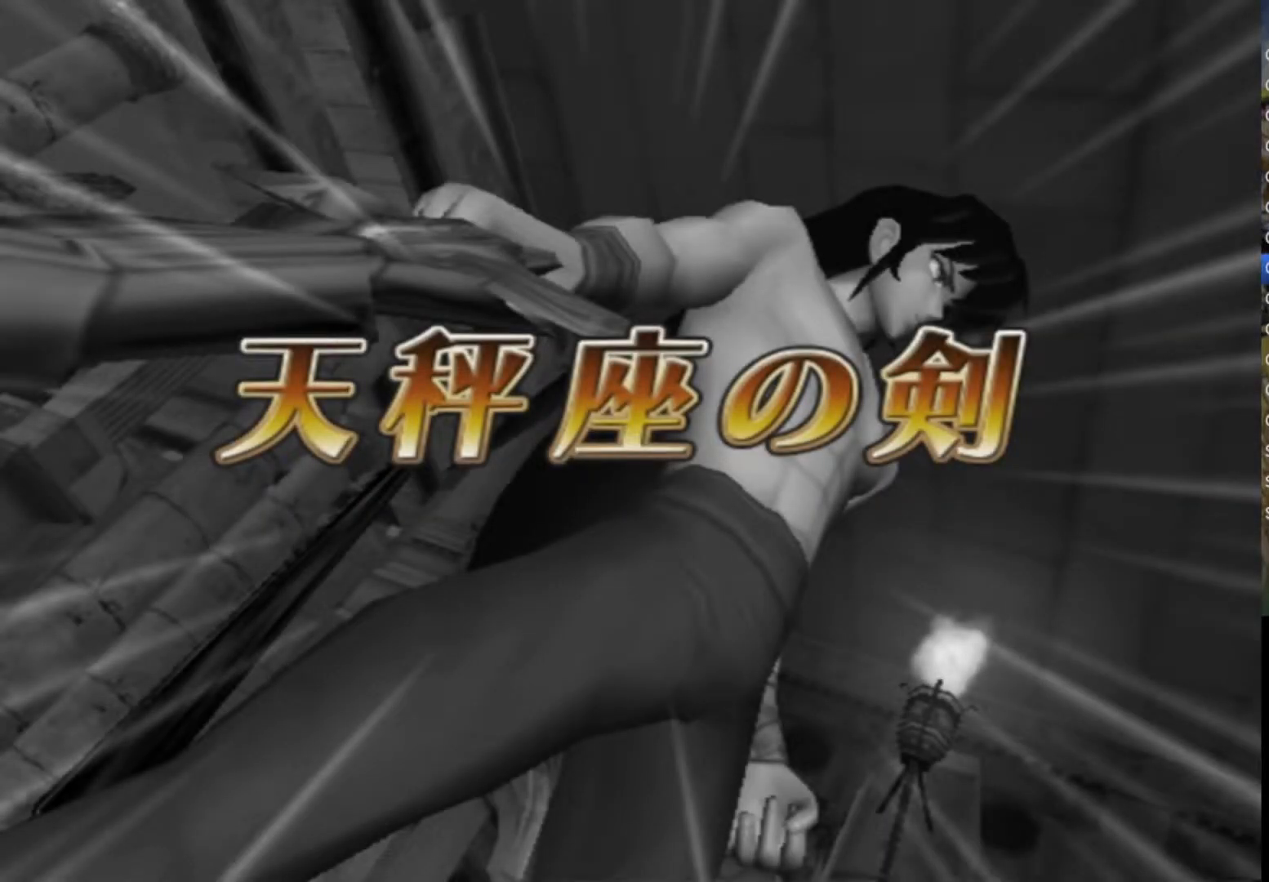
{"buttons": [], "left_stick": "center", "right_stick": "center", "events": [[83, "CIRCLE", "down"], [167, "CIRCLE", "up"], [250, "CIRCLE", "down"], [333, "CIRCLE", "up"]]}
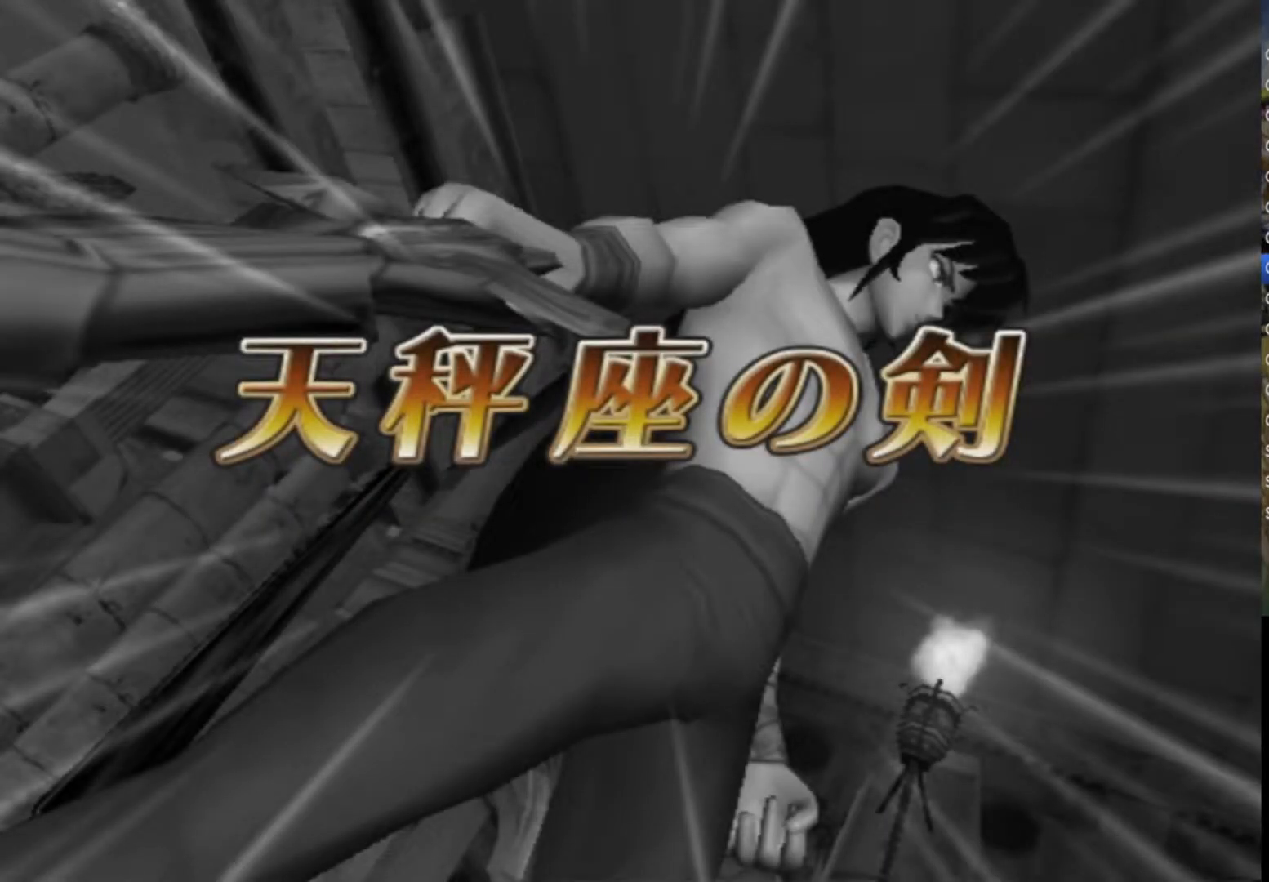
{"buttons": ["SQUARE"], "left_stick": "center", "right_stick": "center", "events": [[67, "CROSS", "down"], [67, "SQUARE", "down"], [117, "CIRCLE", "down"], [200, "CIRCLE", "up"], [200, "TRIANGLE", "down"], [217, "CROSS", "up"], [333, "TRIANGLE", "up"], [350, "SQUARE", "up"], [500, "SQUARE", "down"]]}
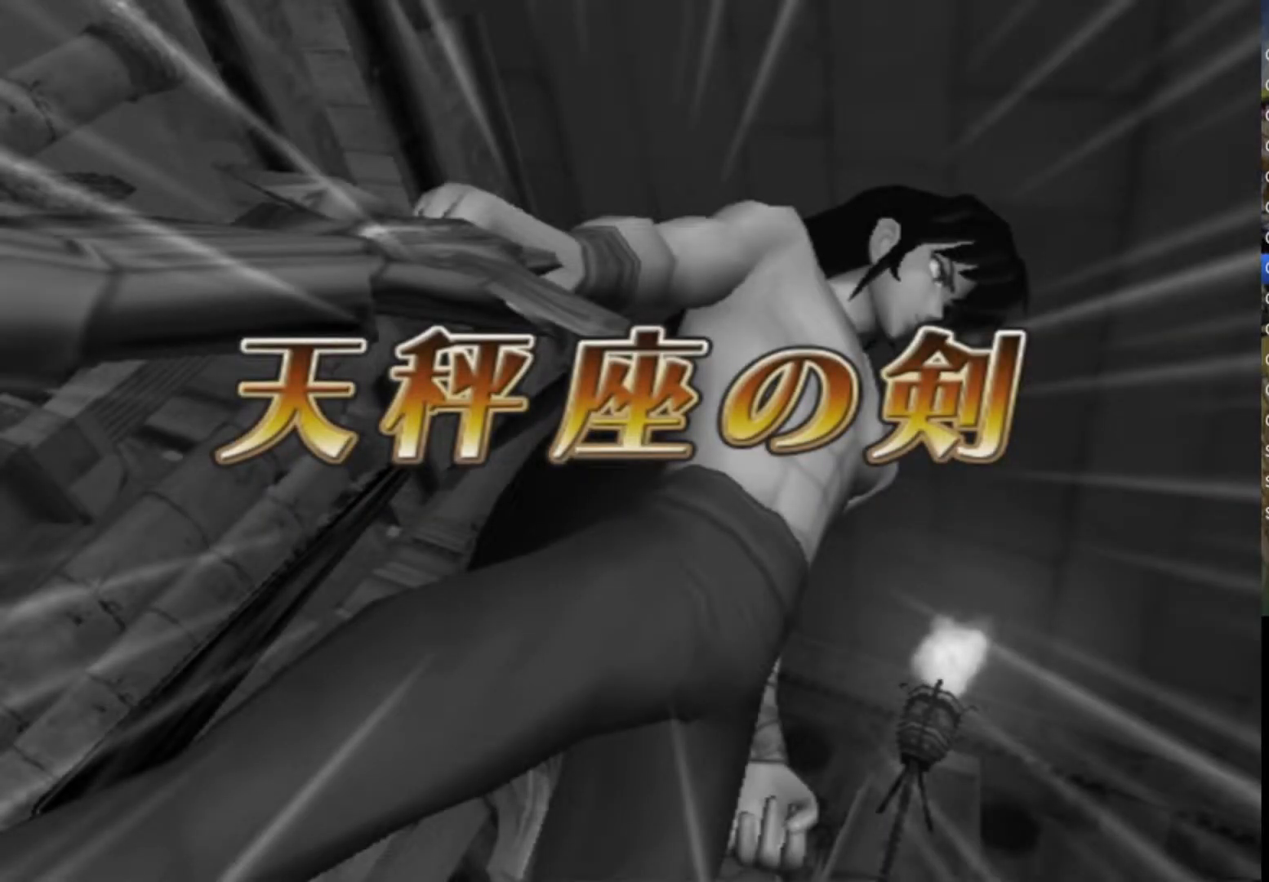
{"buttons": [], "left_stick": "center", "right_stick": "center", "events": [[33, "SQUARE", "up"]]}
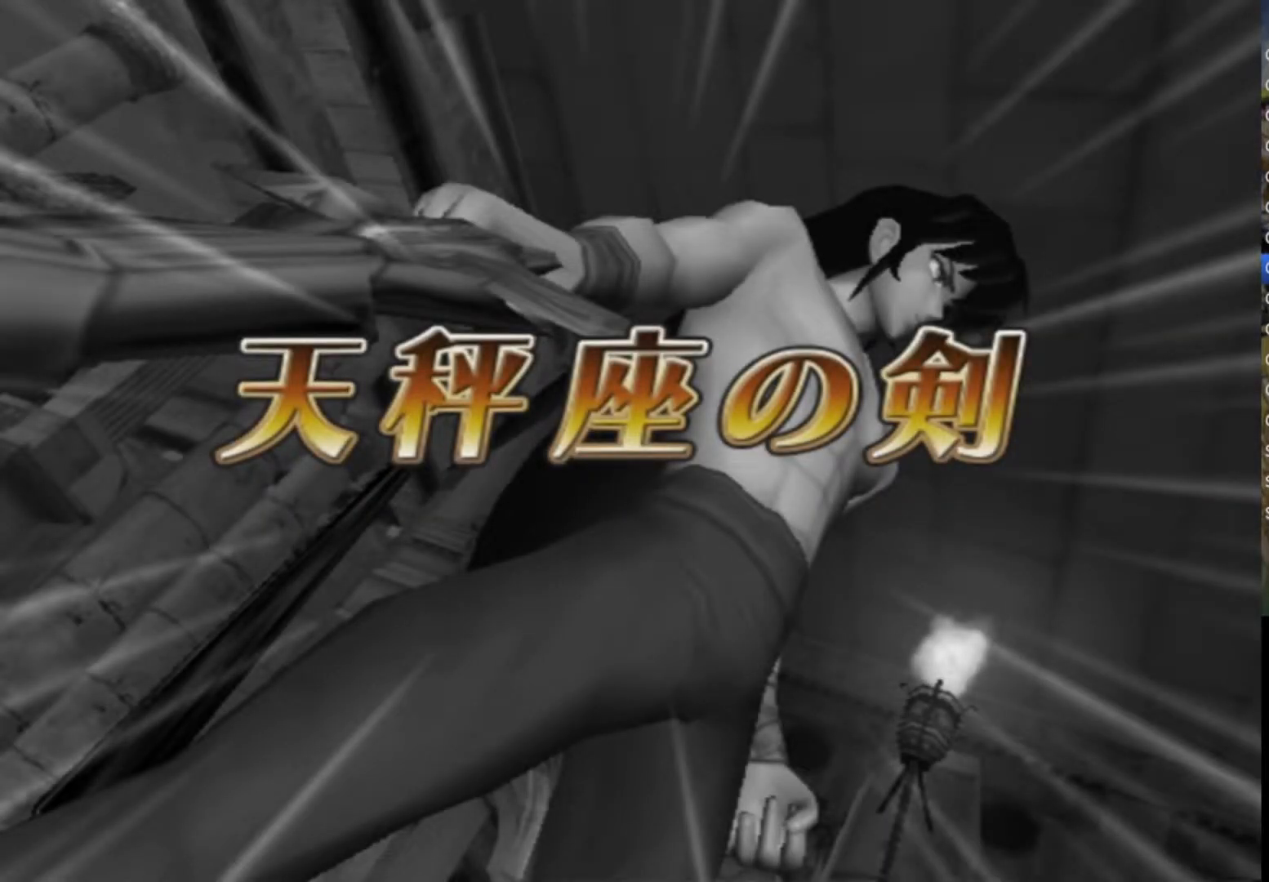
{"buttons": ["CROSS", "SQUARE"], "left_stick": "center", "right_stick": "center", "events": [[183, "SQUARE", "down"], [250, "CROSS", "down"], [250, "SQUARE", "up"], [300, "TRIANGLE", "down"], [317, "CROSS", "up"], [333, "CIRCLE", "down"], [417, "CROSS", "down"], [450, "CIRCLE", "up"], [450, "TRIANGLE", "up"], [500, "SQUARE", "down"]]}
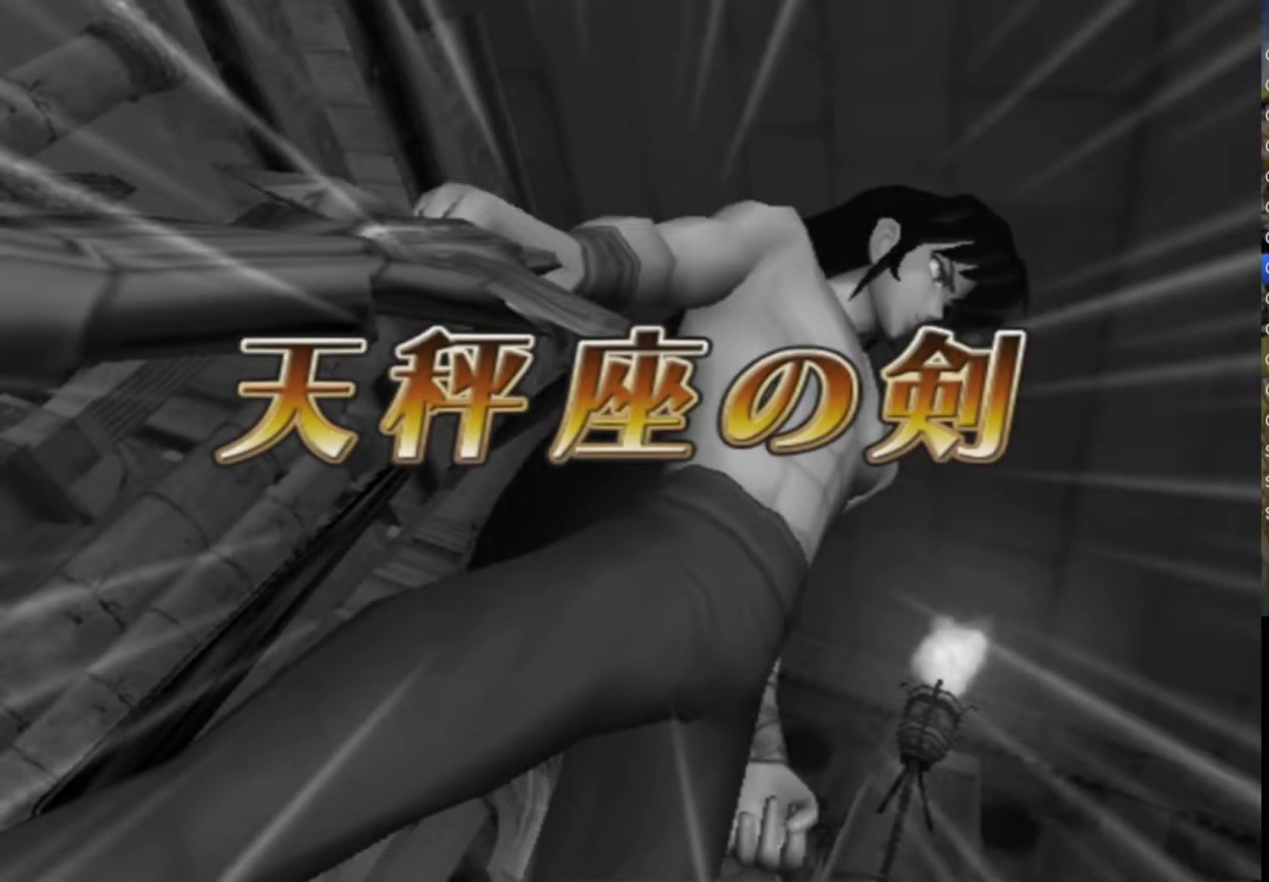
{"buttons": ["CROSS", "SQUARE"], "left_stick": "center", "right_stick": "center", "events": [[50, "CROSS", "up"], [67, "TRIANGLE", "down"], [83, "CIRCLE", "down"], [83, "SQUARE", "up"], [200, "CROSS", "down"], [200, "SQUARE", "down"], [200, "TRIANGLE", "up"], [217, "CIRCLE", "up"], [300, "CROSS", "up"], [300, "TRIANGLE", "down"], [333, "CIRCLE", "down"], [333, "SQUARE", "up"], [417, "SQUARE", "down"], [433, "CIRCLE", "up"], [433, "CROSS", "down"], [450, "TRIANGLE", "up"]]}
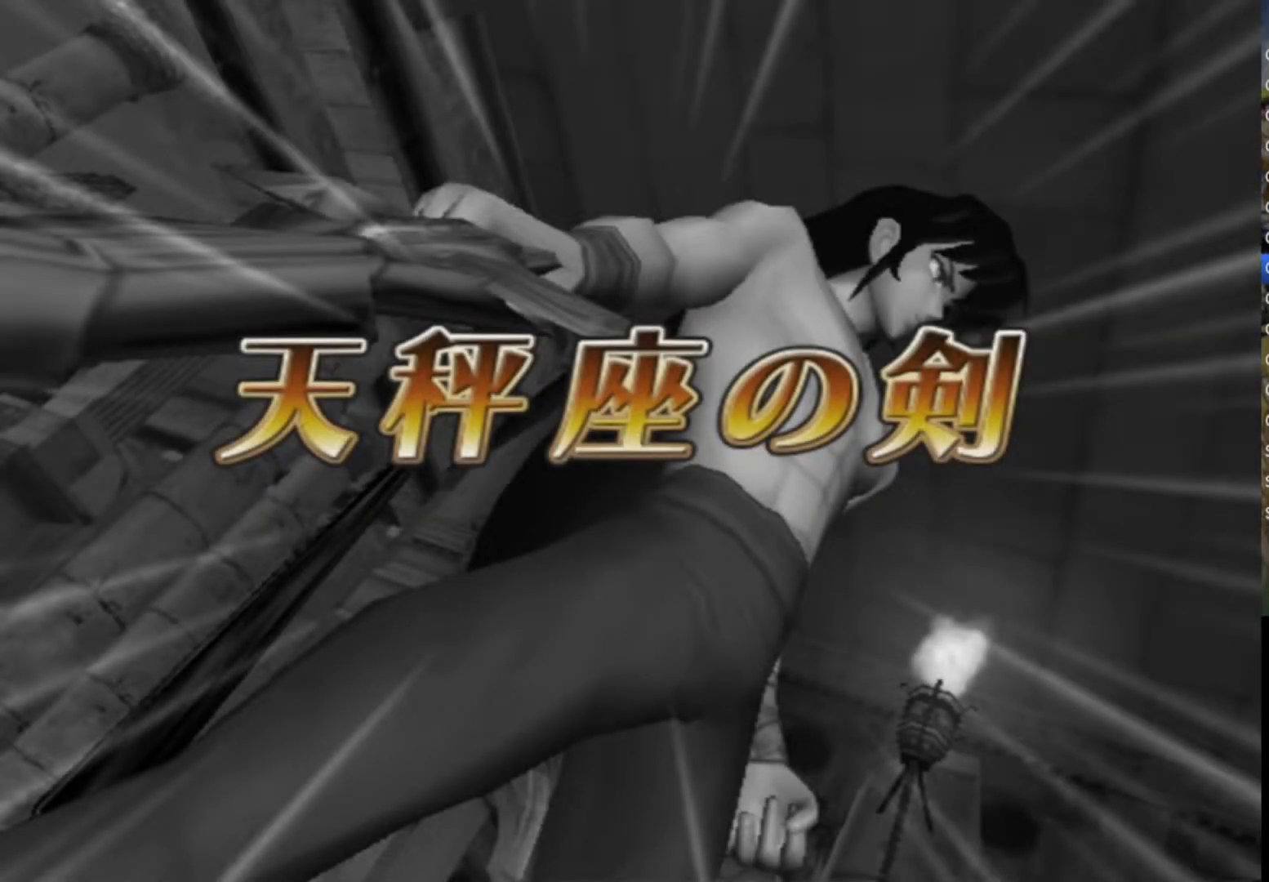
{"buttons": ["SQUARE"], "left_stick": "center", "right_stick": "center", "events": [[67, "CROSS", "up"], [67, "TRIANGLE", "down"], [100, "SQUARE", "up"], [167, "SQUARE", "down"], [217, "TRIANGLE", "up"], [300, "TRIANGLE", "down"], [317, "SQUARE", "up"], [433, "SQUARE", "down"], [450, "TRIANGLE", "up"]]}
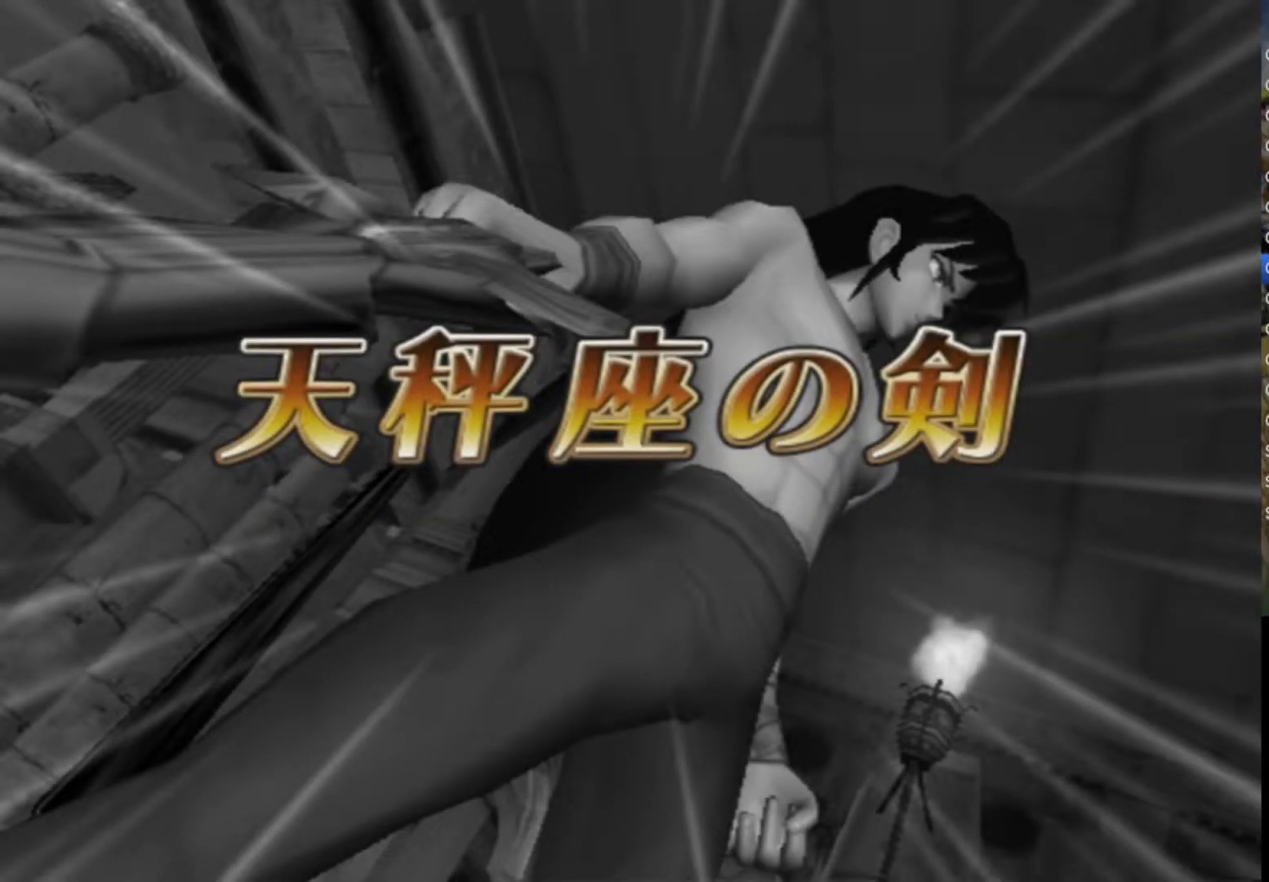
{"buttons": ["CROSS", "CIRCLE"], "left_stick": "center", "right_stick": "center", "events": [[33, "TRIANGLE", "down"], [50, "SQUARE", "up"], [117, "SQUARE", "down"], [133, "TRIANGLE", "up"], [267, "CIRCLE", "down"], [267, "SQUARE", "up"], [367, "CROSS", "down"], [400, "CIRCLE", "up"], [500, "CIRCLE", "down"]]}
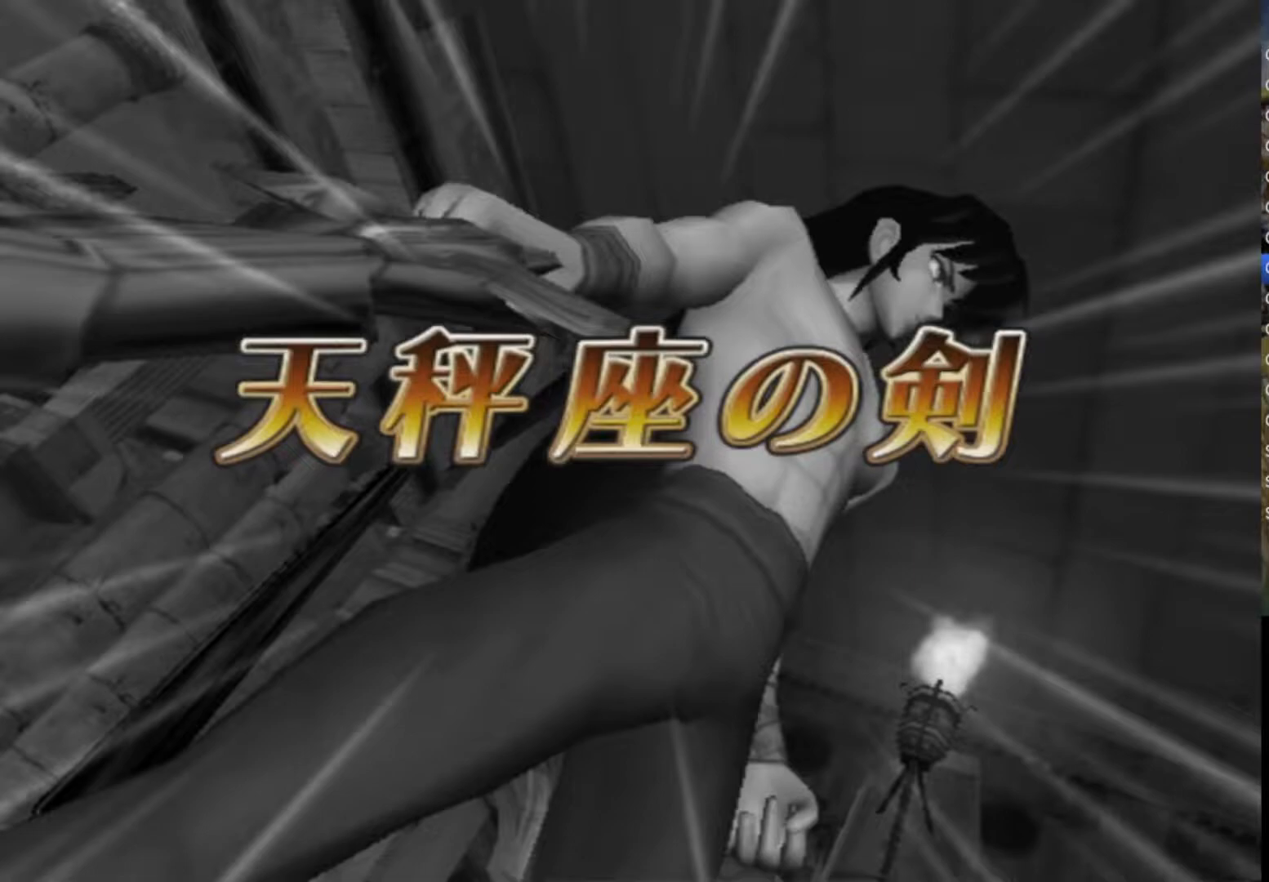
{"buttons": ["CROSS", "CIRCLE"], "left_stick": "center", "right_stick": "center", "events": [[17, "CROSS", "up"], [133, "CROSS", "down"], [167, "CIRCLE", "up"], [217, "CIRCLE", "down"], [250, "CROSS", "up"], [317, "CROSS", "down"], [350, "CIRCLE", "up"], [417, "CIRCLE", "down"], [450, "CROSS", "up"], [500, "CROSS", "down"]]}
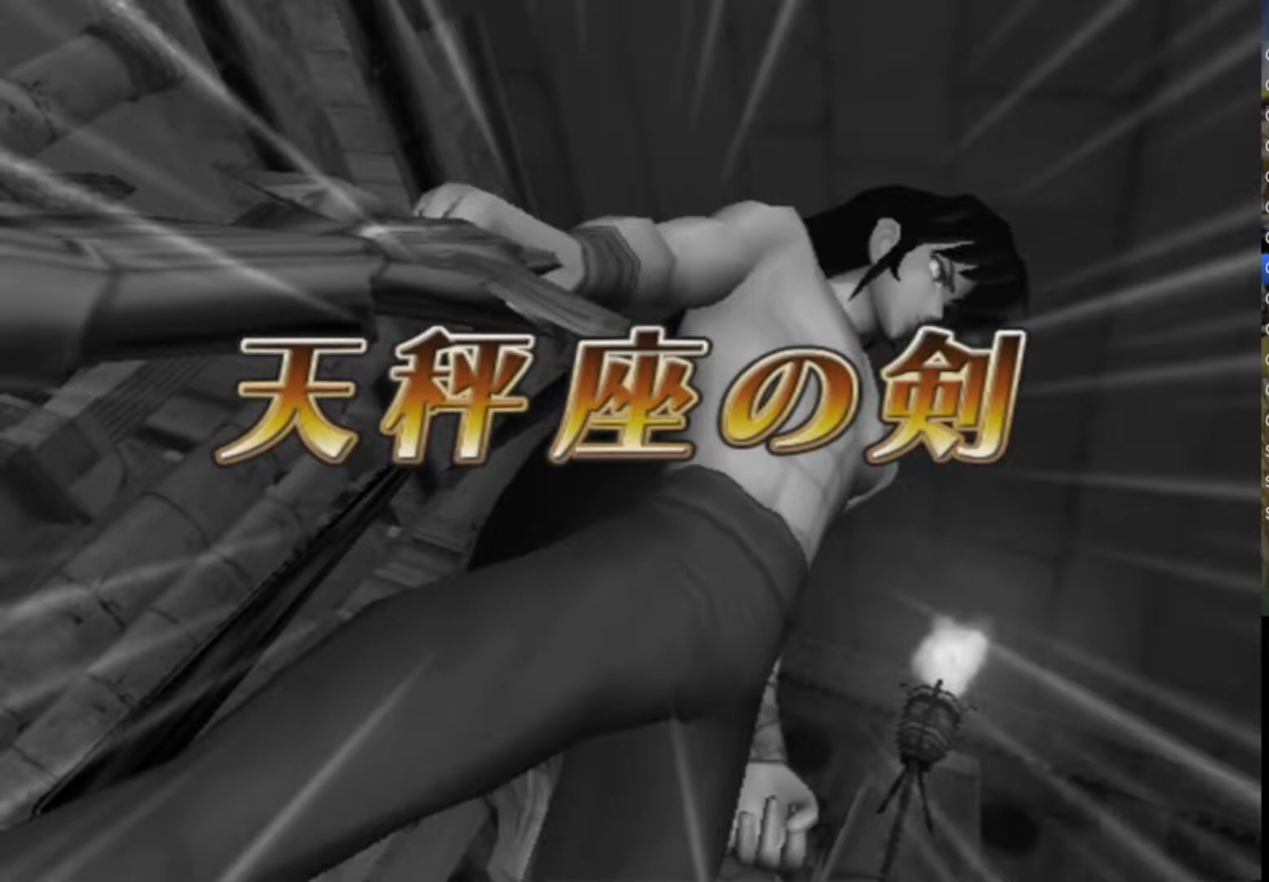
{"buttons": [], "left_stick": "center", "right_stick": "center", "events": [[117, "CIRCLE", "up"], [150, "CROSS", "up"]]}
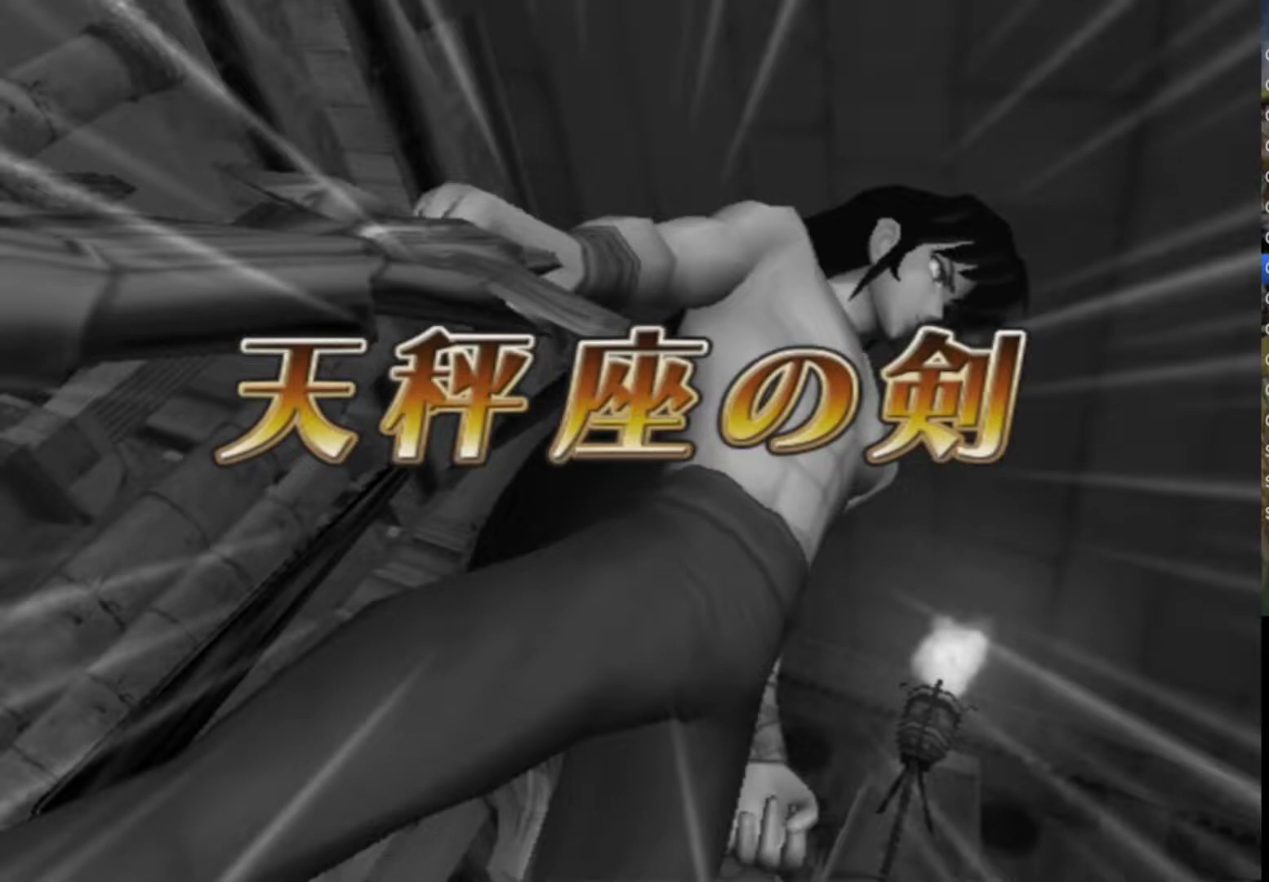
{"buttons": [], "left_stick": "center", "right_stick": "center", "events": []}
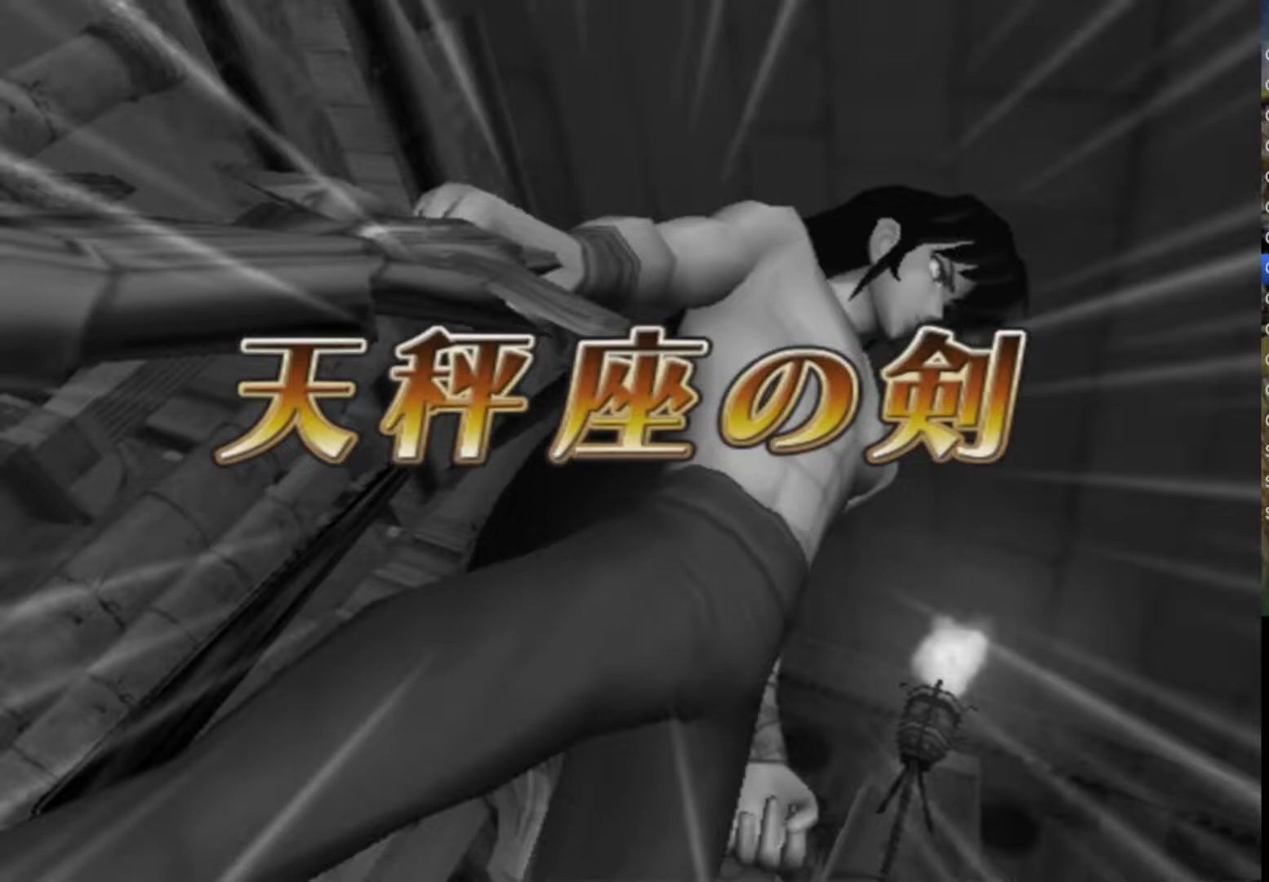
{"buttons": ["CROSS", "SQUARE"], "left_stick": "center", "right_stick": "center", "events": [[83, "CROSS", "down"], [83, "SQUARE", "down"], [150, "TRIANGLE", "down"], [167, "SQUARE", "up"], [183, "CROSS", "up"], [217, "CIRCLE", "down"], [300, "CROSS", "down"], [317, "CIRCLE", "up"], [367, "CROSS", "up"], [367, "SQUARE", "down"], [367, "TRIANGLE", "up"], [450, "CROSS", "down"]]}
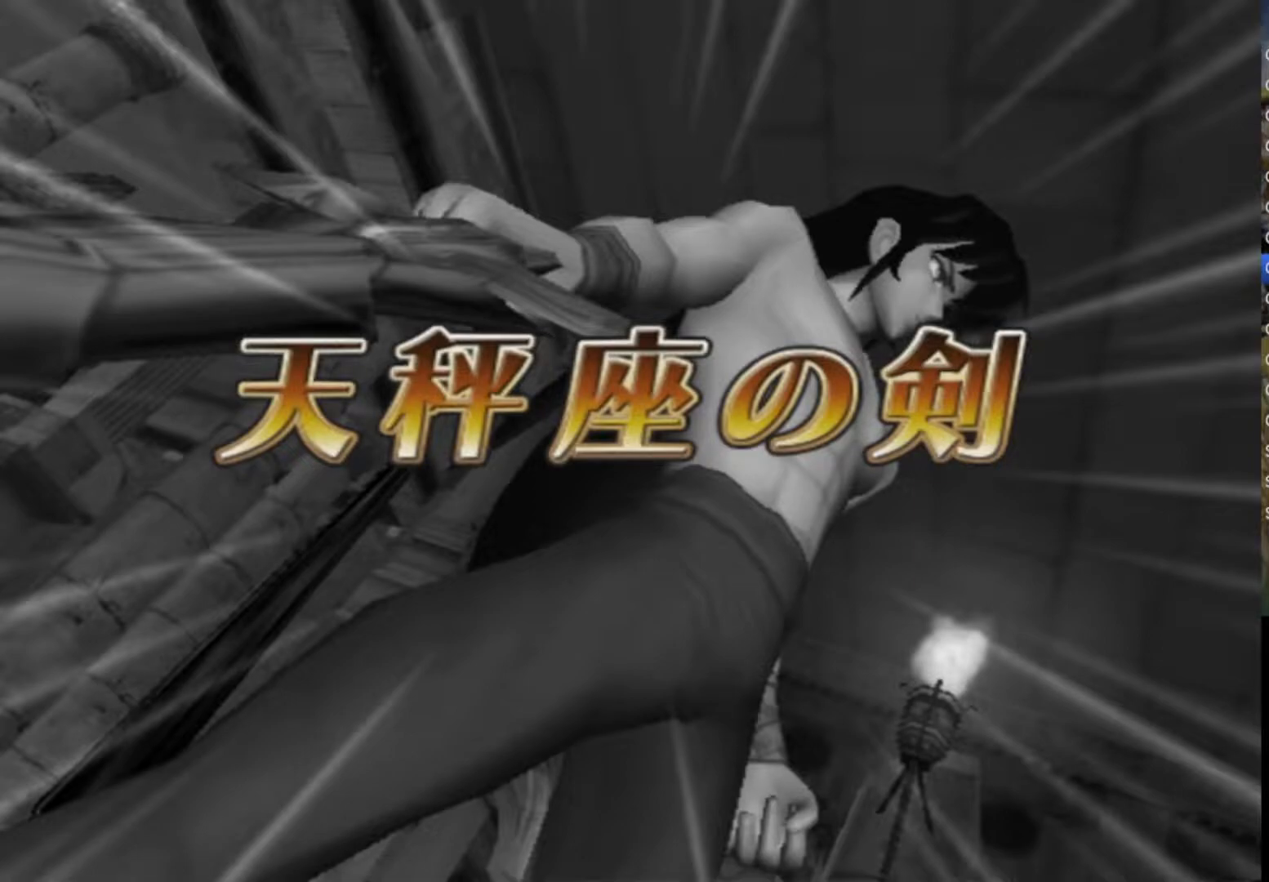
{"buttons": [], "left_stick": "center", "right_stick": "center", "events": [[17, "CROSS", "up"], [17, "TRIANGLE", "down"], [100, "TRIANGLE", "up"], [167, "CIRCLE", "down"], [167, "CROSS", "down"], [167, "SQUARE", "up"], [217, "CROSS", "up"], [217, "TRIANGLE", "down"], [267, "CIRCLE", "up"], [267, "SQUARE", "down"], [300, "SQUARE", "up"], [317, "TRIANGLE", "up"]]}